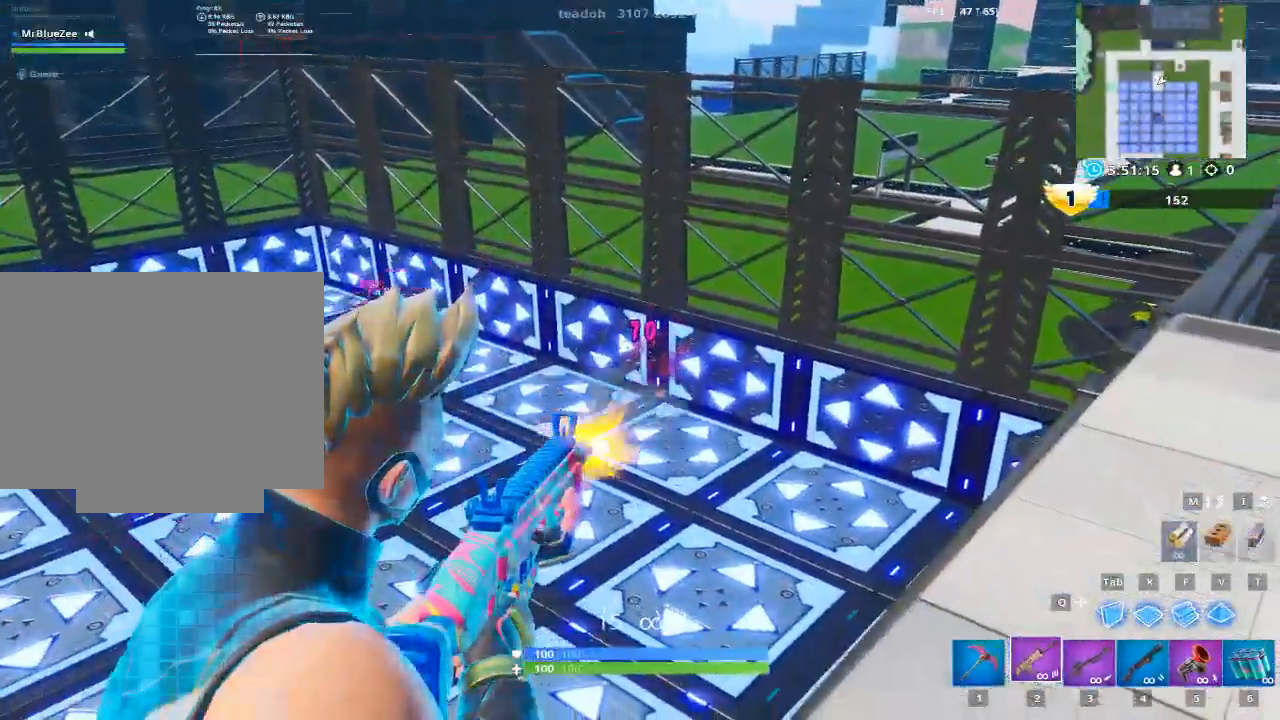
Gameplay with keyboard and mouse; each line is a JSON object with the keys and mouse buttons held at the frame after it. "events" lists presses ("down") and releases ("up") of "1", "2", "3", "4", "5", "a", "alt", "c", "caps_lock", "ctrl", "d", "e", "f", "g", "q", "r", "s", "shift", "space", "t", "tab", "v", "w", "x", "z", "mouse_left", "mouse_wheel" and "mouse_right" between this image and that frame as [ms after this image, input, new state], when the widget could be followed in between. "mouse_left", "mouse_wheel", "mouse_right" = the "left", "wheel", "right" buttons of the "mouse" list. No other keys are recorded. "wheel" means that the mouse wheel is clicked or scrolled. "mouse_move" is the direction in which the mouse moves at that frame (one of eight, or "still"), when it could be read.
{"keys": [], "mouse": [], "mouse_move": "up-left", "events": [[200, "mouse_left", "up"], [200, "mouse_right", "up"], [300, "r", "down"], [450, "r", "up"]]}
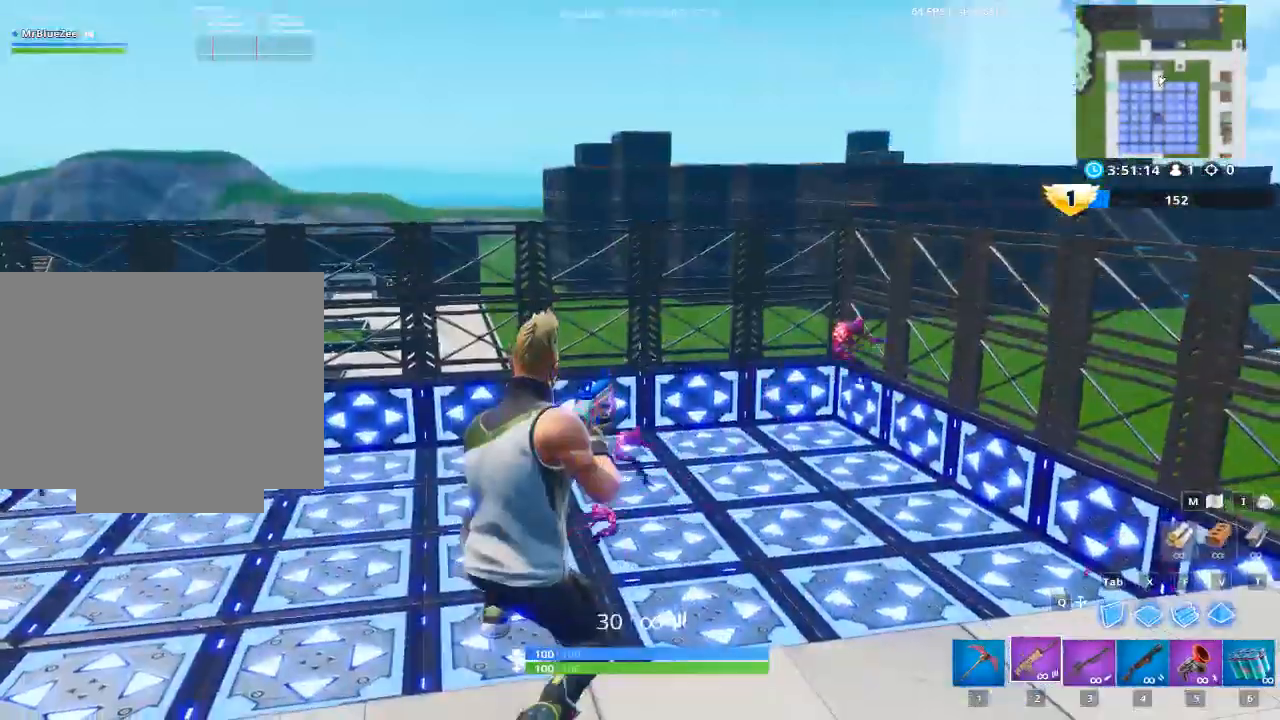
{"keys": [], "mouse": [], "mouse_move": "still", "events": []}
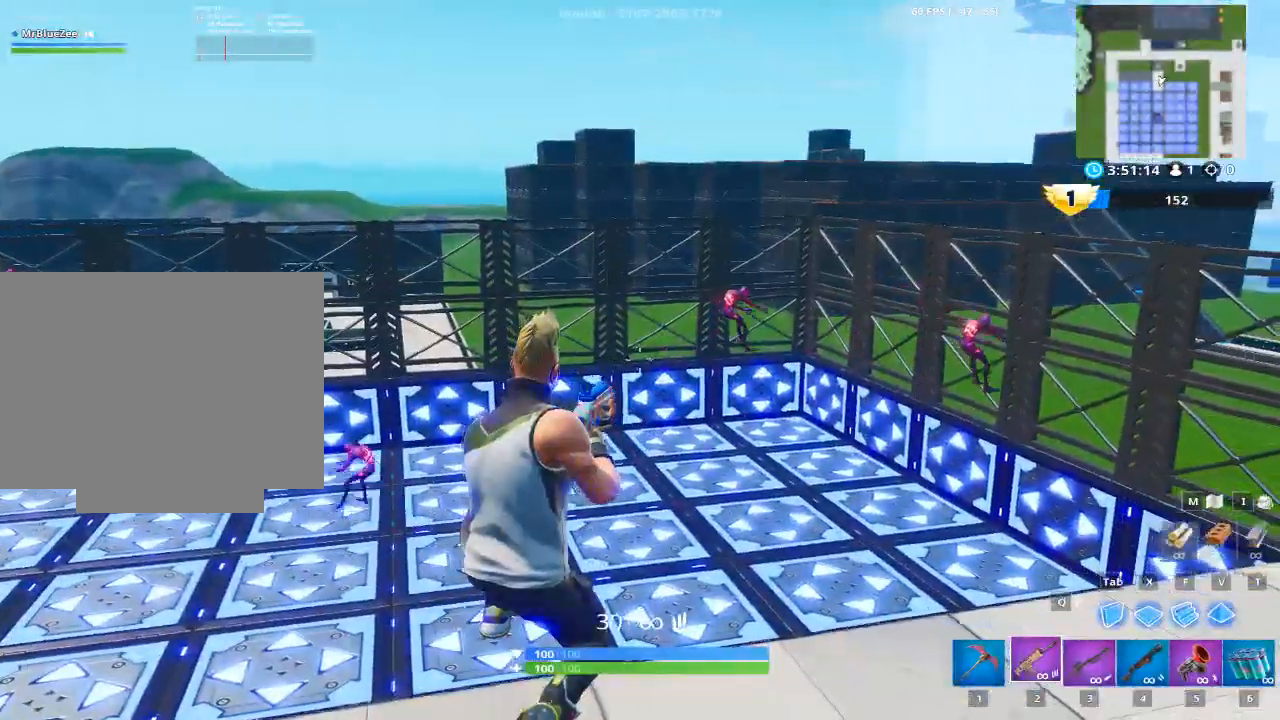
{"keys": [], "mouse": [], "mouse_move": "down-right", "events": []}
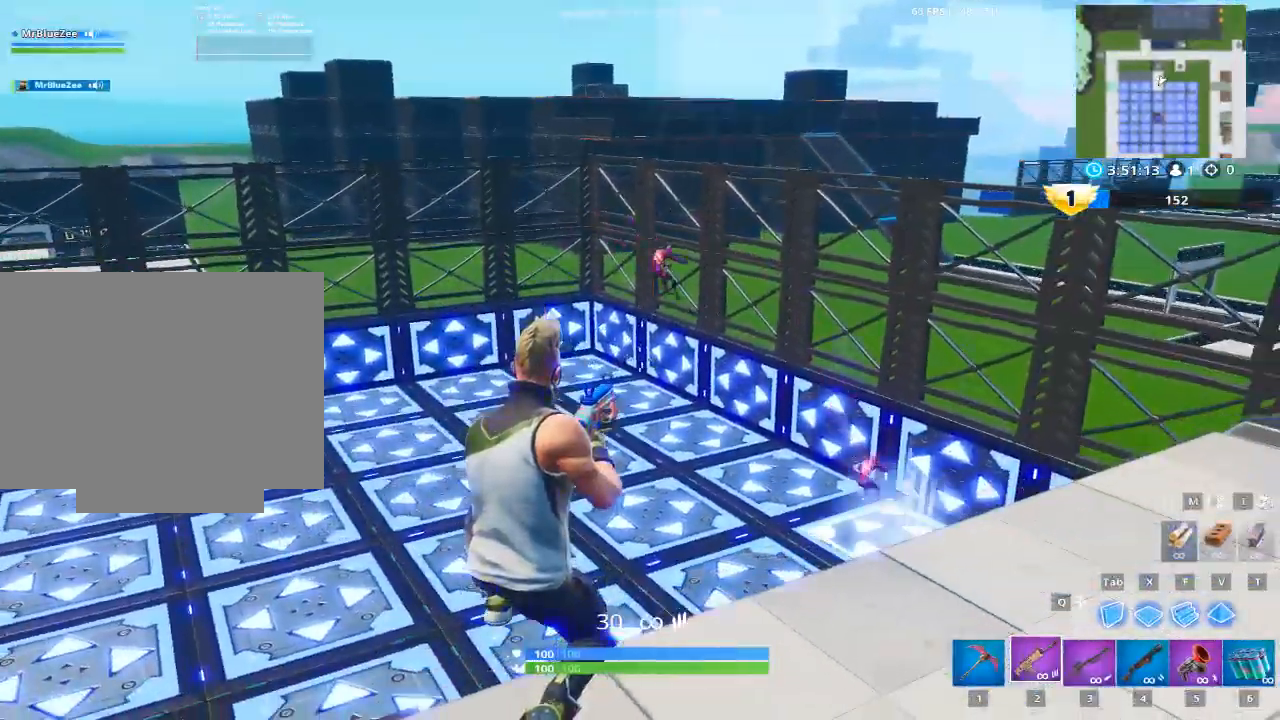
{"keys": [], "mouse": [], "mouse_move": "right", "events": []}
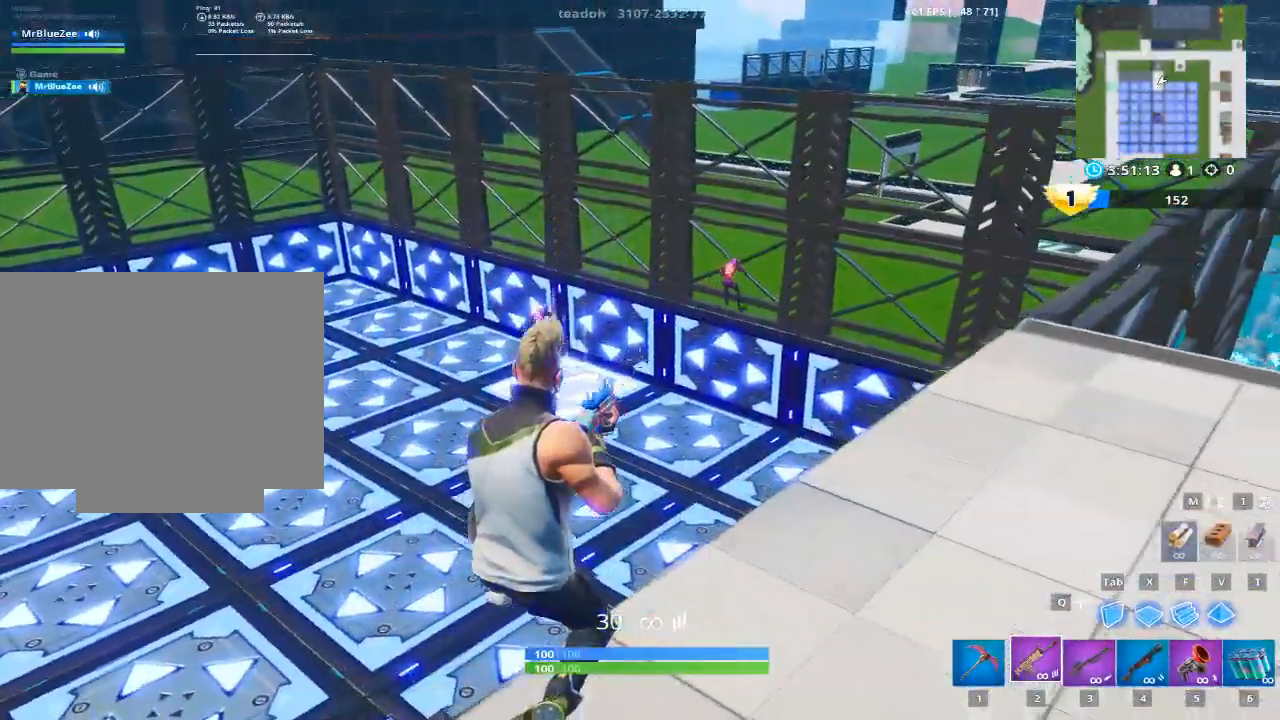
{"keys": [], "mouse": ["right"], "mouse_move": "right", "events": [[500, "mouse_right", "down"]]}
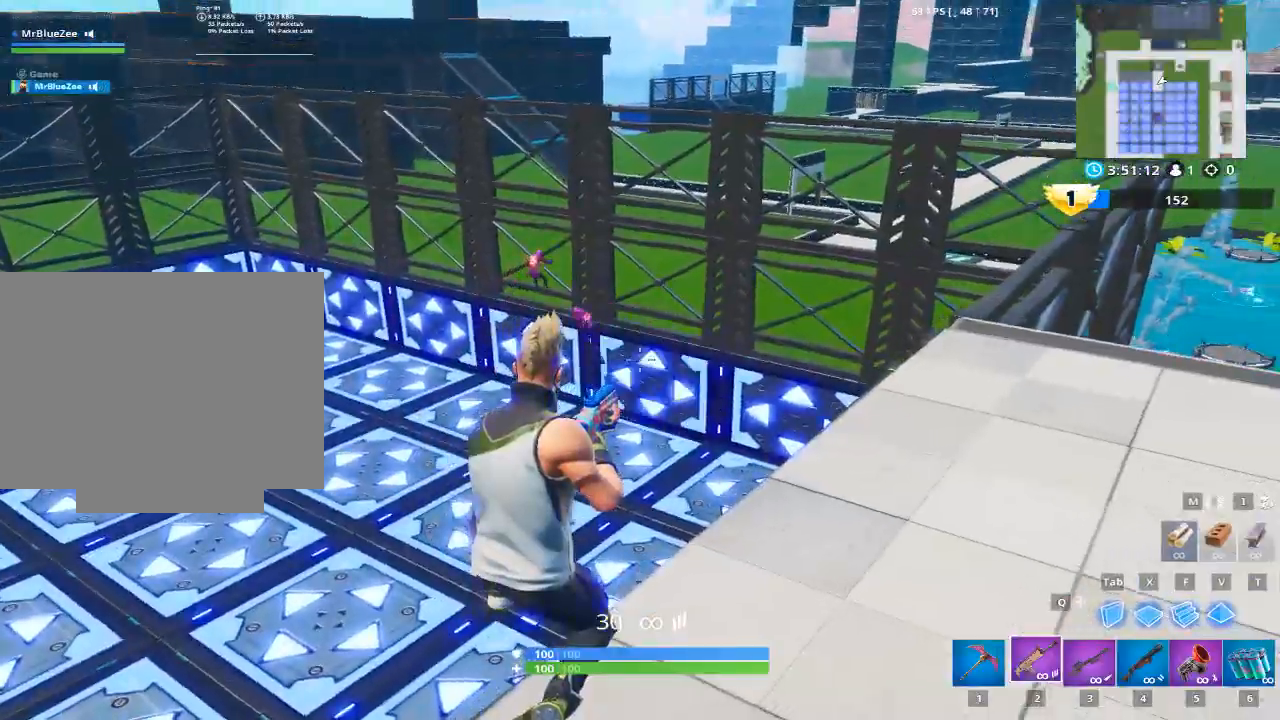
{"keys": [], "mouse": ["right"], "mouse_move": "left", "events": []}
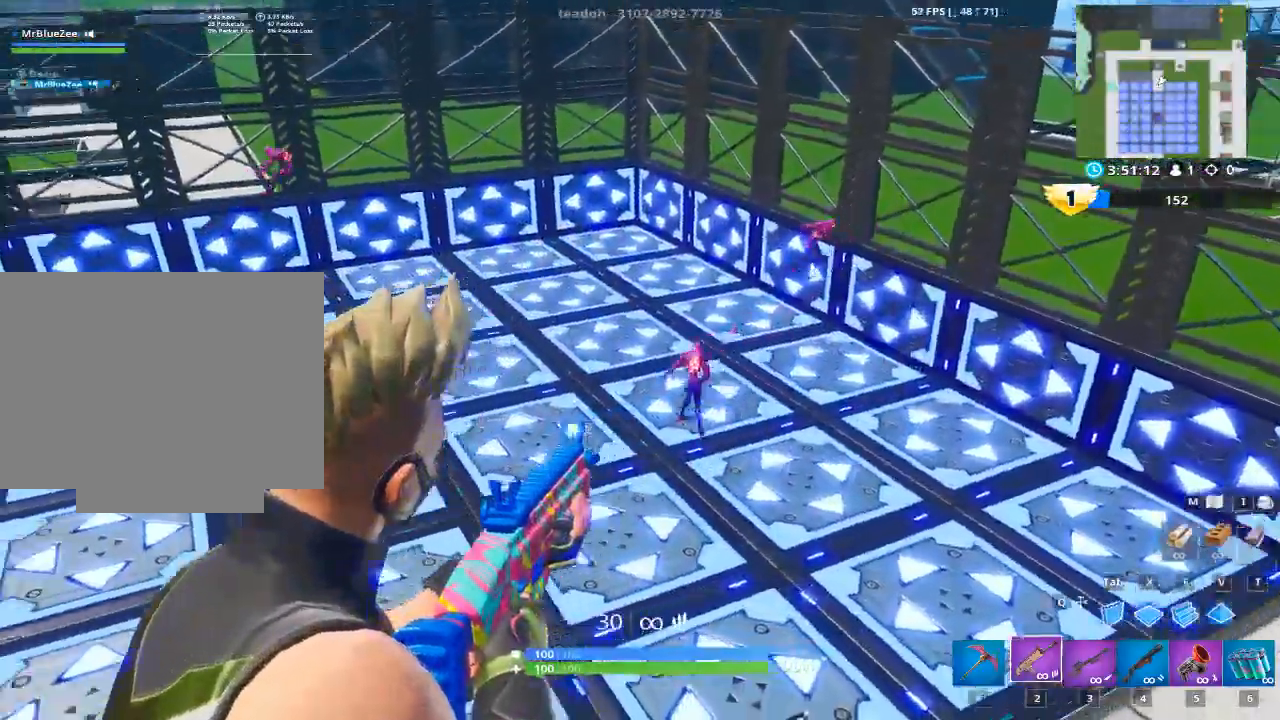
{"keys": [], "mouse": ["left", "right"], "mouse_move": "still", "events": [[183, "mouse_left", "down"]]}
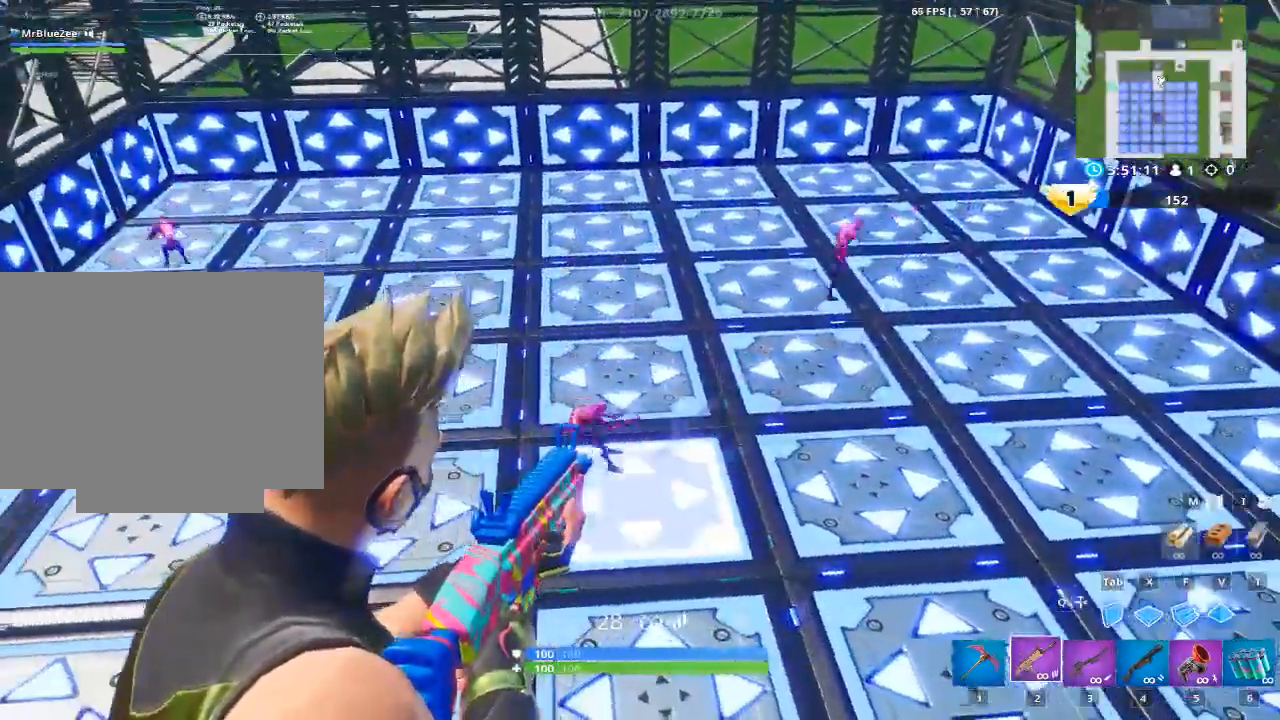
{"keys": [], "mouse": ["left", "right"], "mouse_move": "up", "events": []}
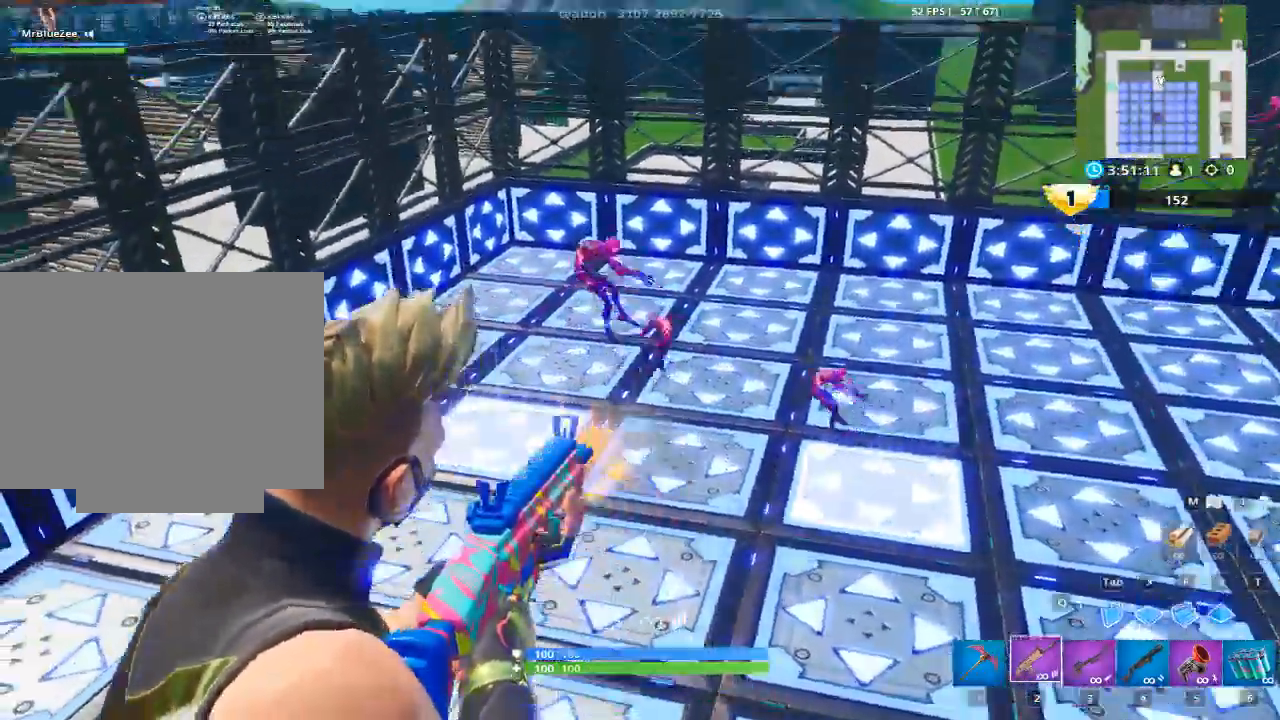
{"keys": [], "mouse": ["left", "right"], "events": []}
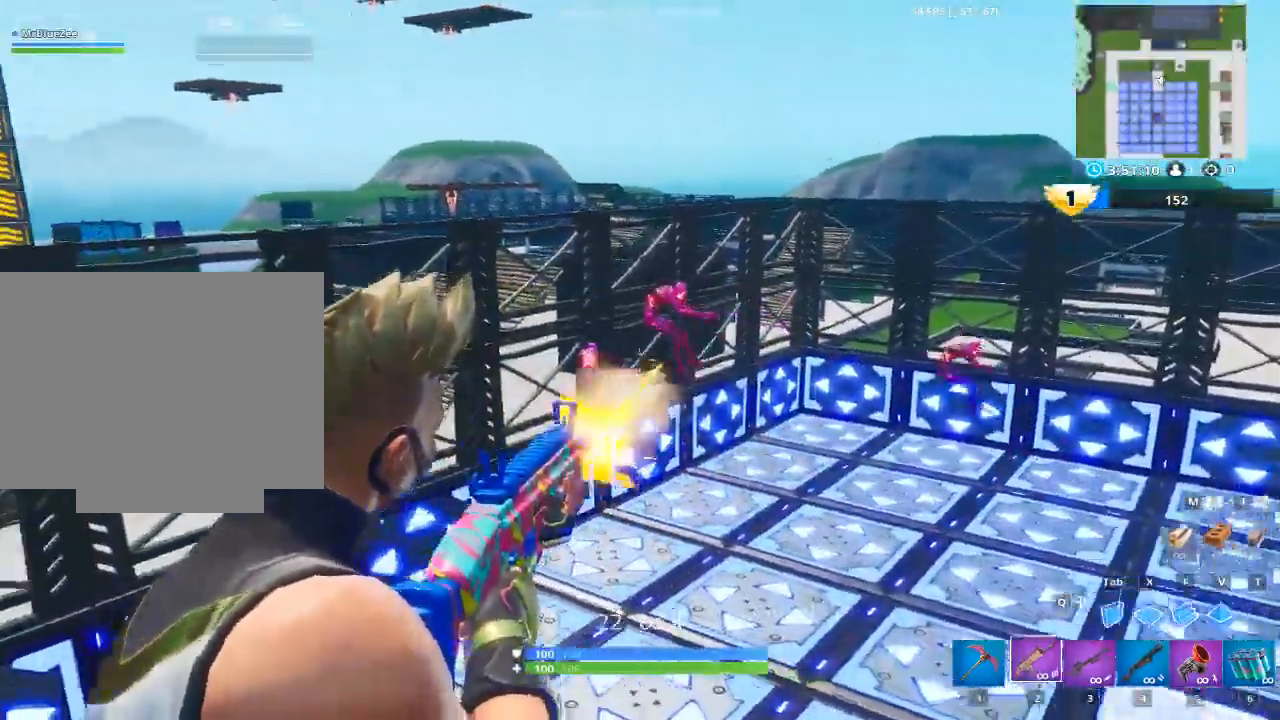
{"keys": [], "mouse": ["left", "right"], "mouse_move": "down", "events": []}
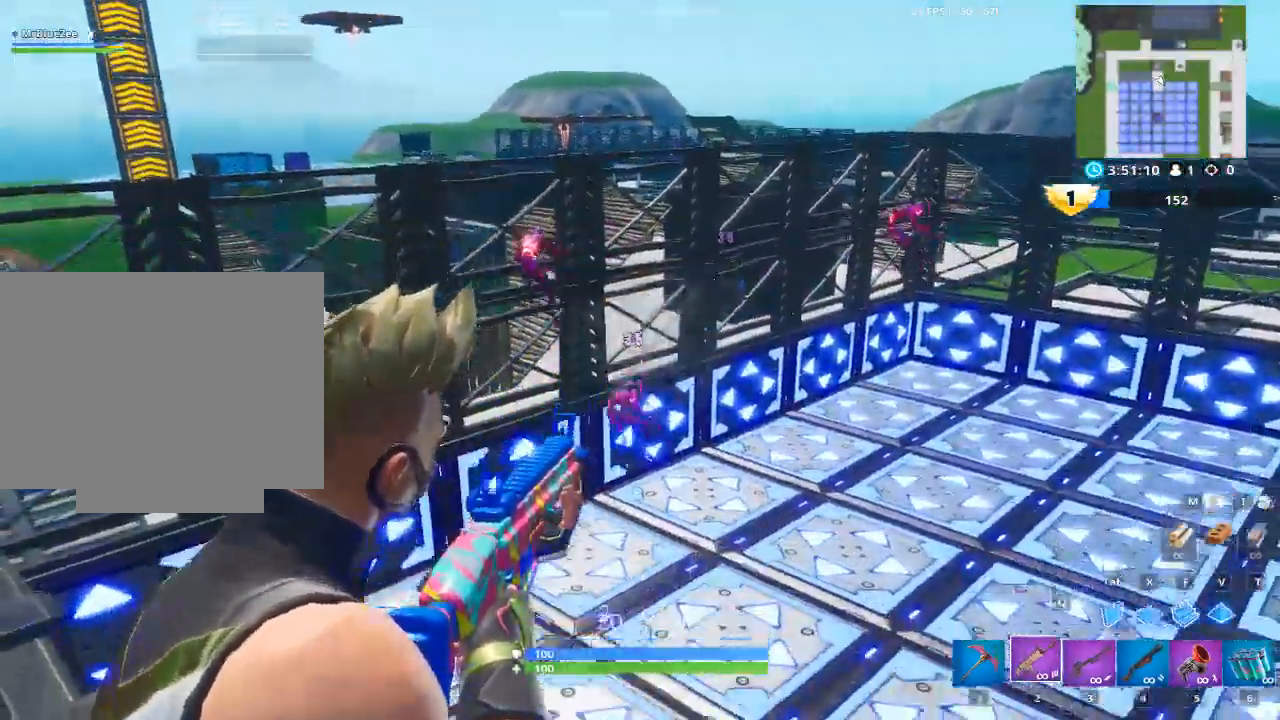
{"keys": [], "mouse": ["left", "right"], "mouse_move": "down", "events": []}
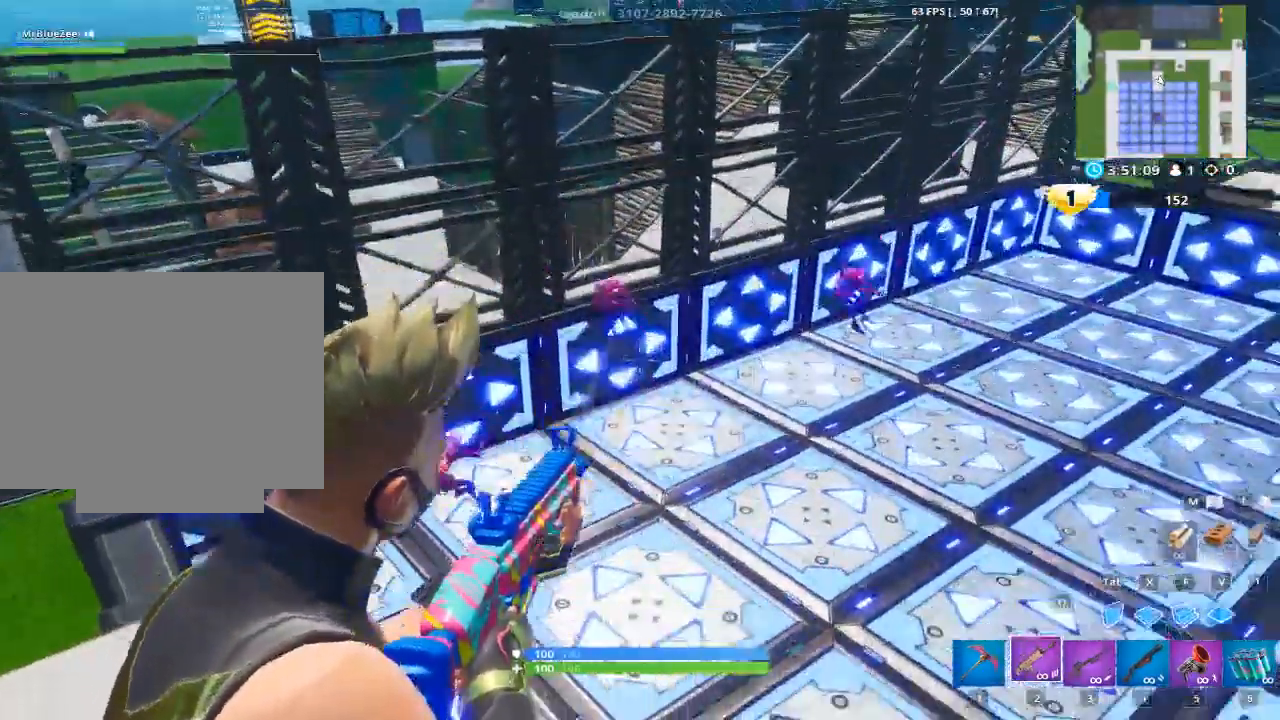
{"keys": [], "mouse": ["left", "right"], "mouse_move": "up", "events": []}
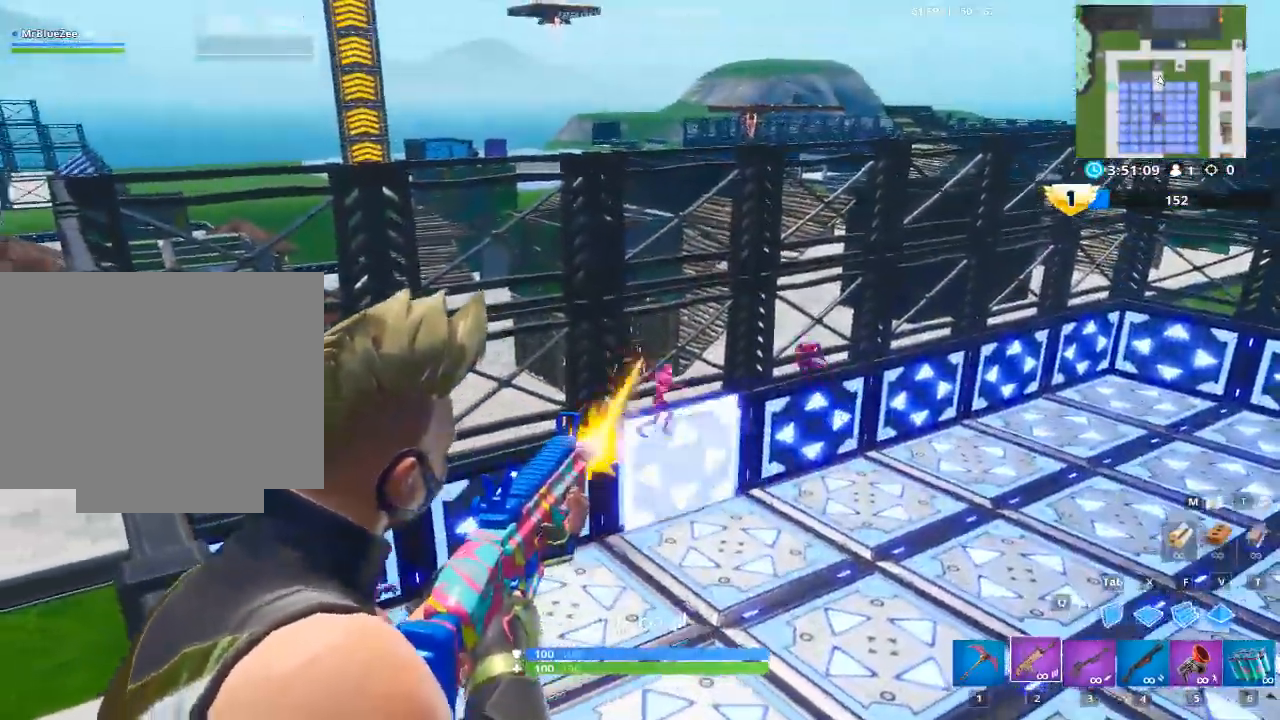
{"keys": [], "mouse": ["left", "right"], "mouse_move": "right", "events": []}
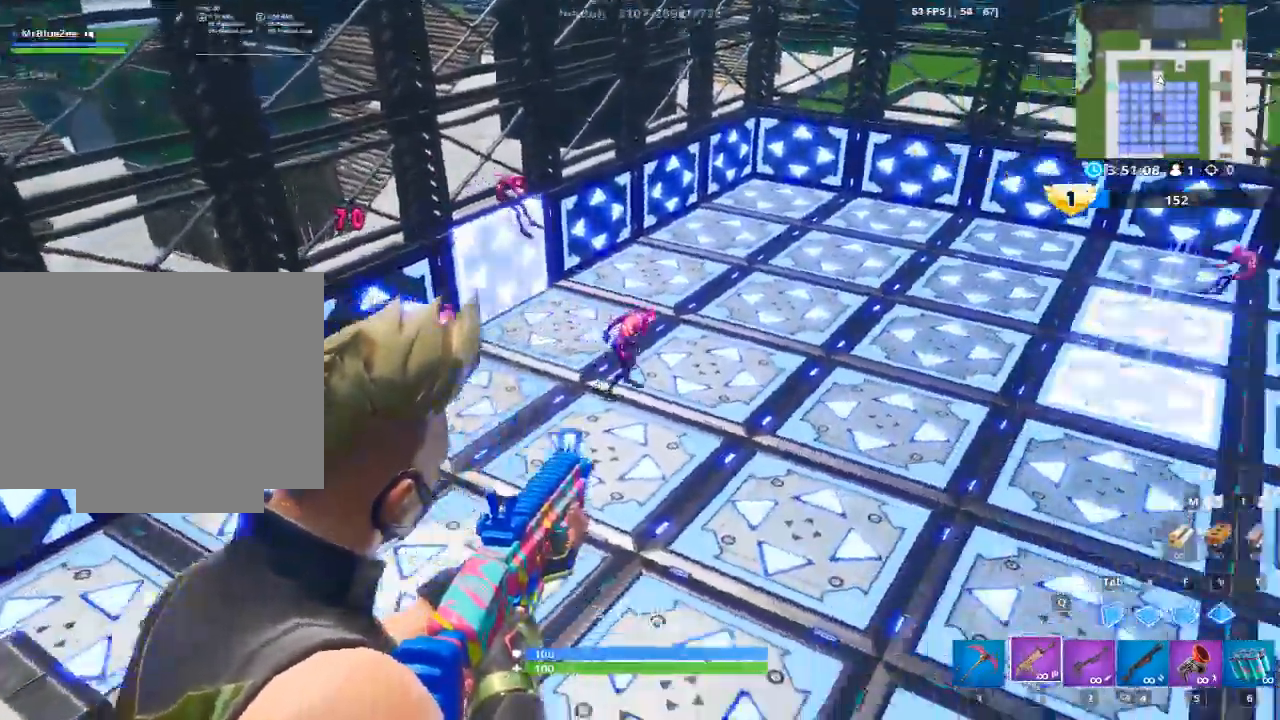
{"keys": ["r"], "mouse": [], "mouse_move": "still", "events": [[434, "mouse_left", "up"], [434, "mouse_right", "up"], [468, "r", "down"]]}
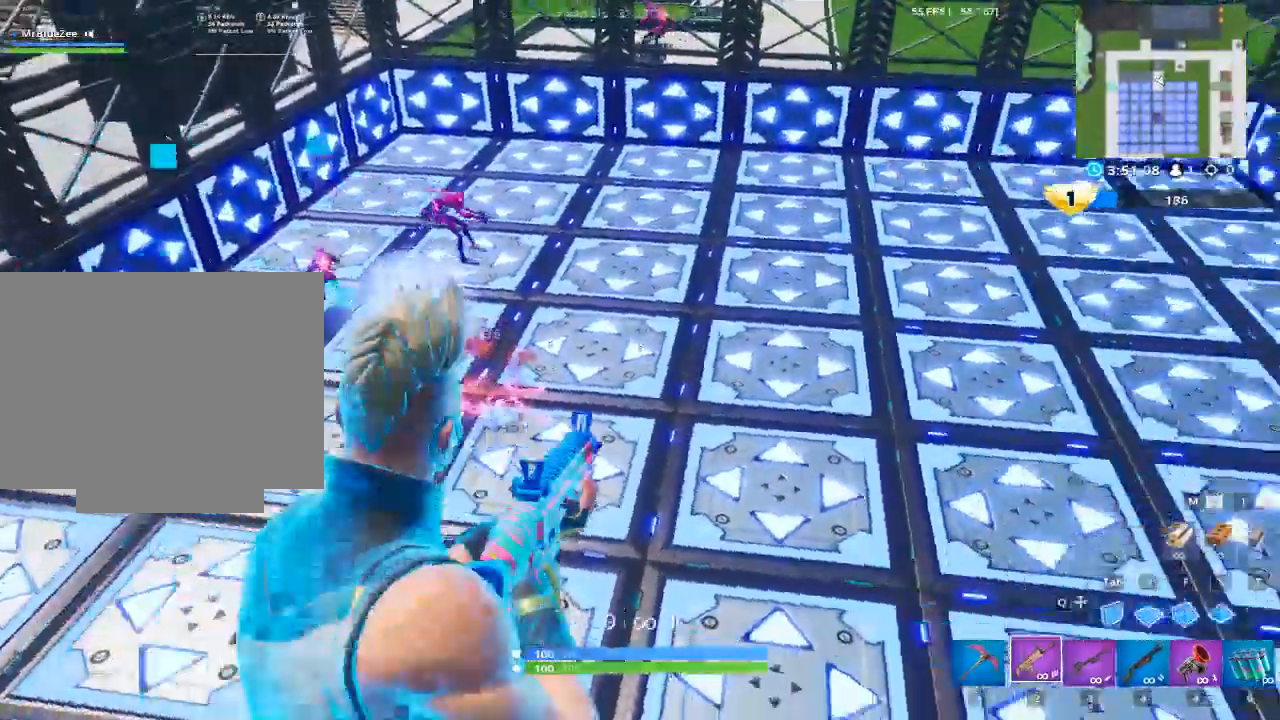
{"keys": [], "mouse": ["right"], "mouse_move": "left", "events": [[67, "r", "up"], [300, "mouse_right", "down"]]}
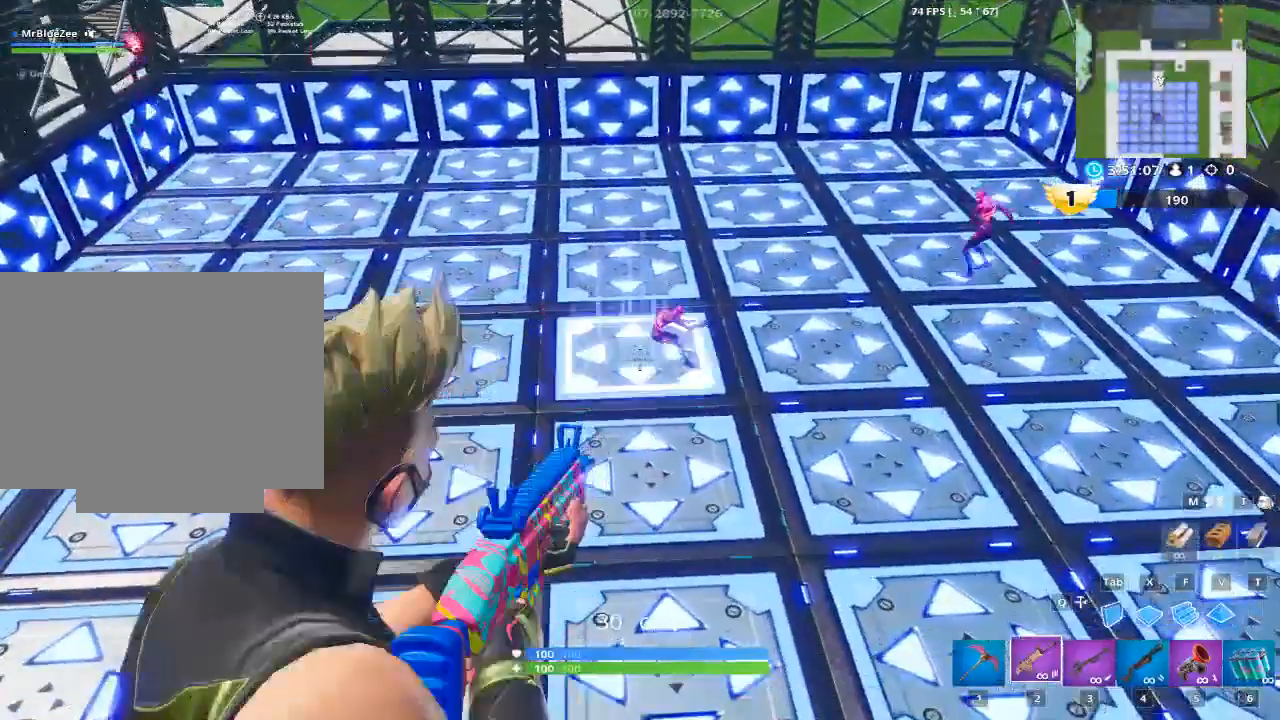
{"keys": [], "mouse": ["right"], "mouse_move": "up", "events": []}
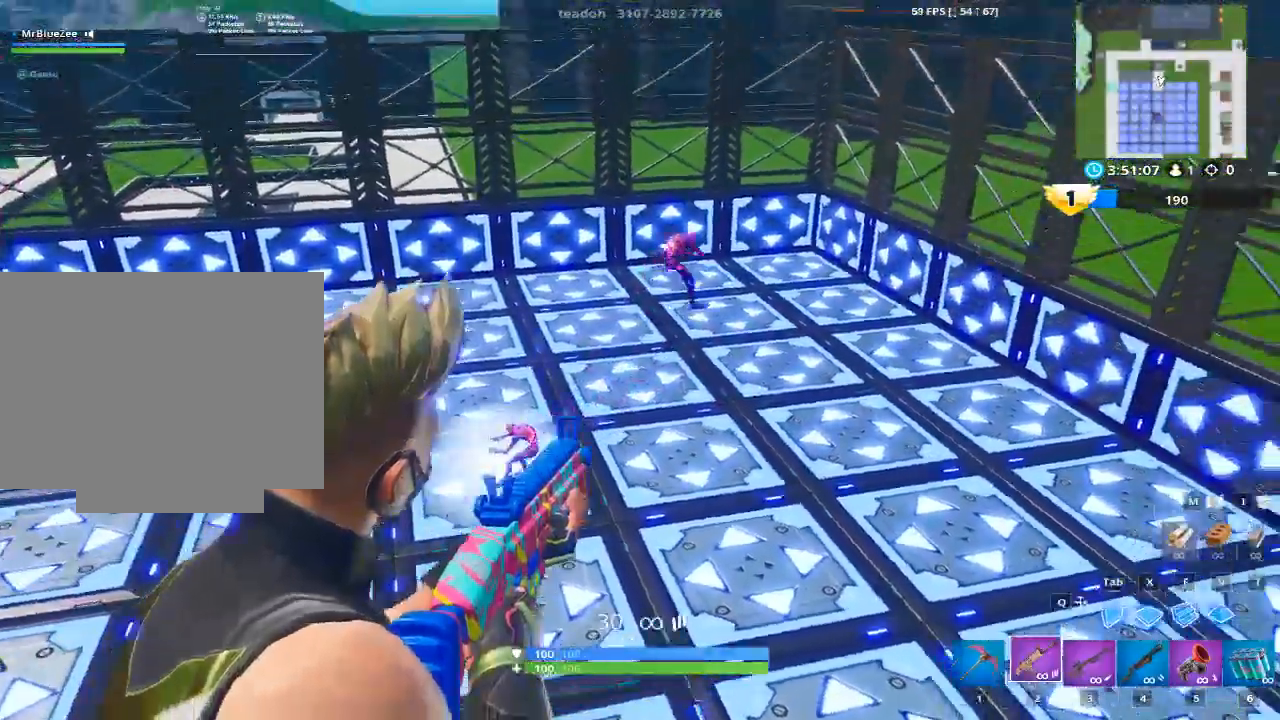
{"keys": [], "mouse": ["right"], "mouse_move": "still", "events": []}
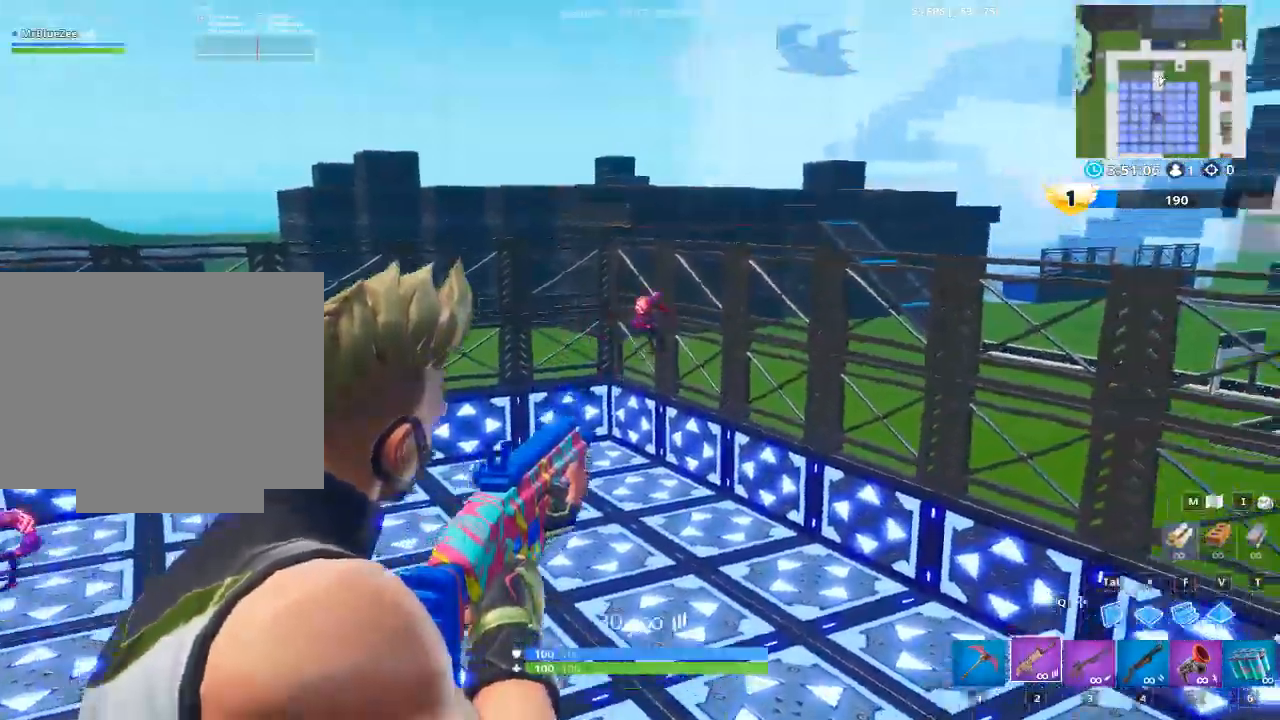
{"keys": [], "mouse": ["left", "right"], "mouse_move": "down", "events": [[167, "mouse_left", "down"]]}
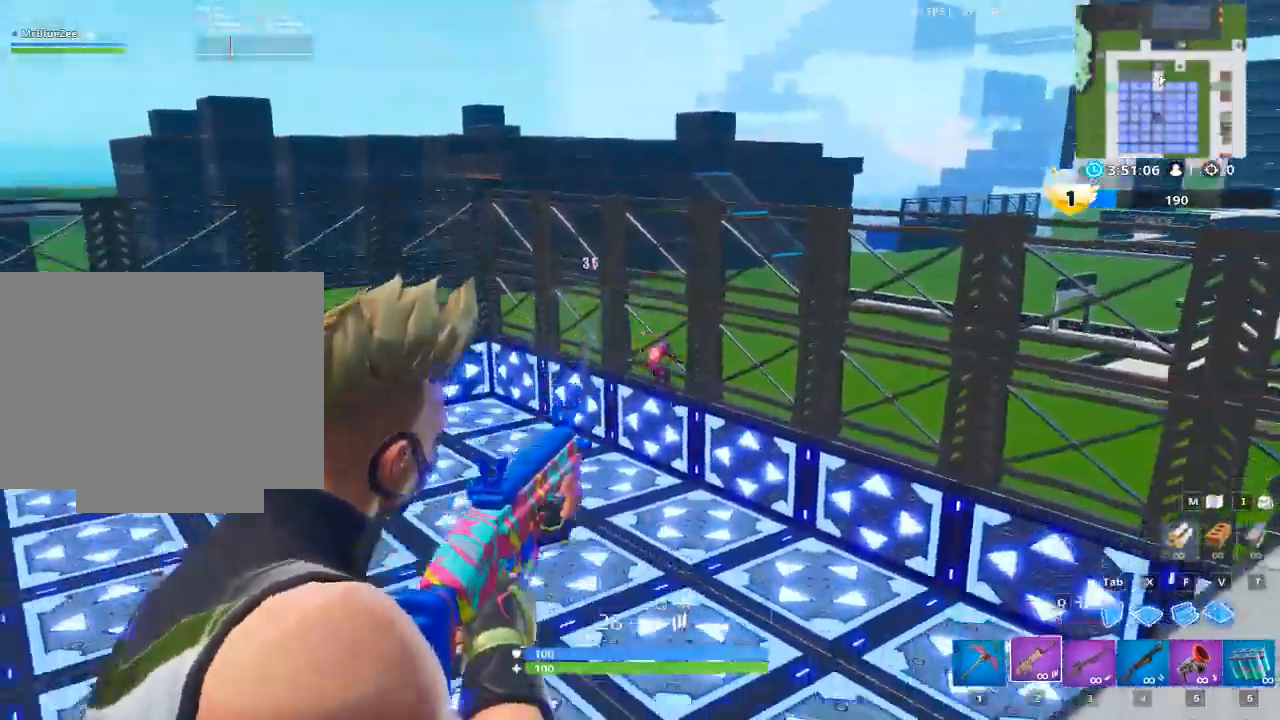
{"keys": [], "mouse": ["left", "right"], "mouse_move": "down", "events": []}
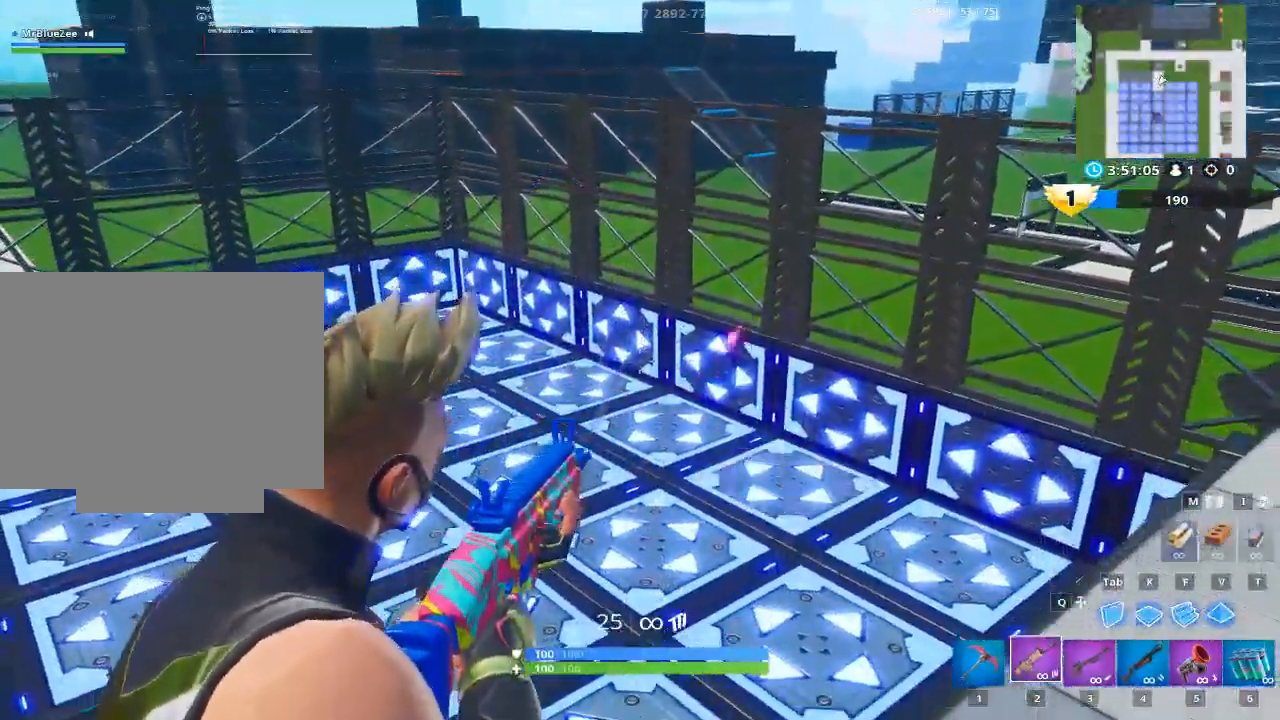
{"keys": [], "mouse": ["left", "right"], "mouse_move": "still", "events": []}
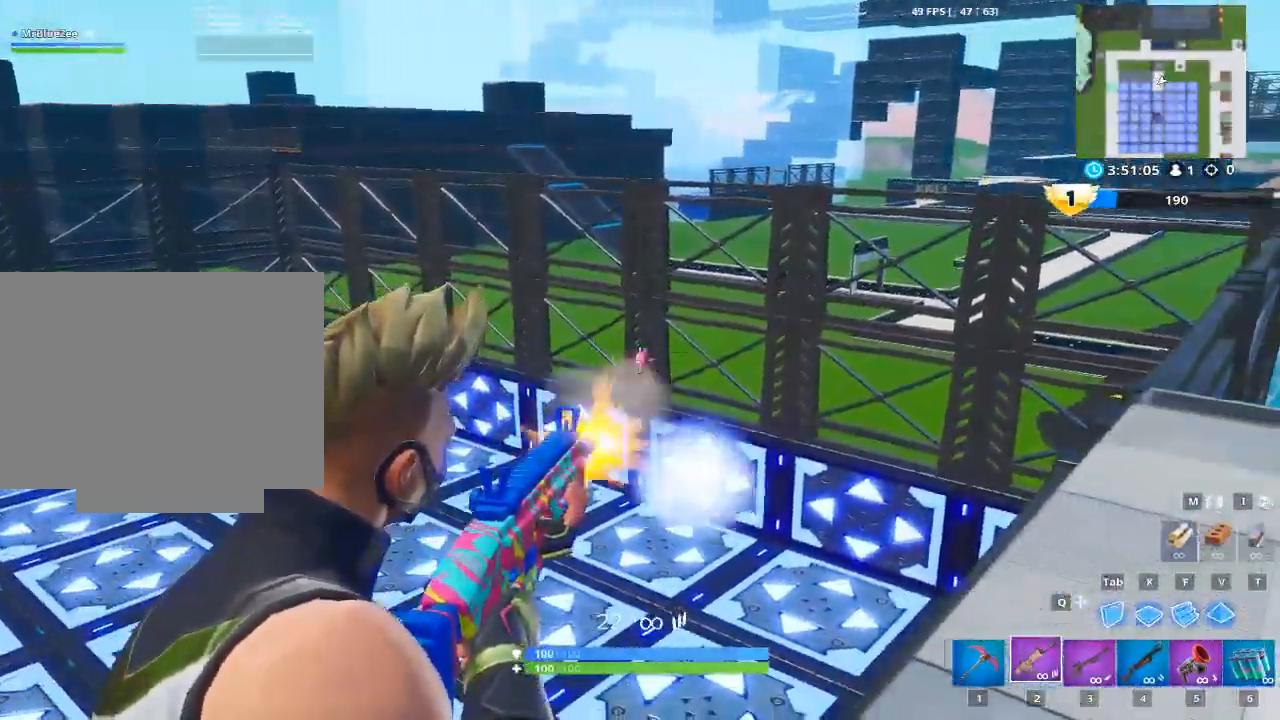
{"keys": [], "mouse": ["left", "right"], "mouse_move": "left", "events": []}
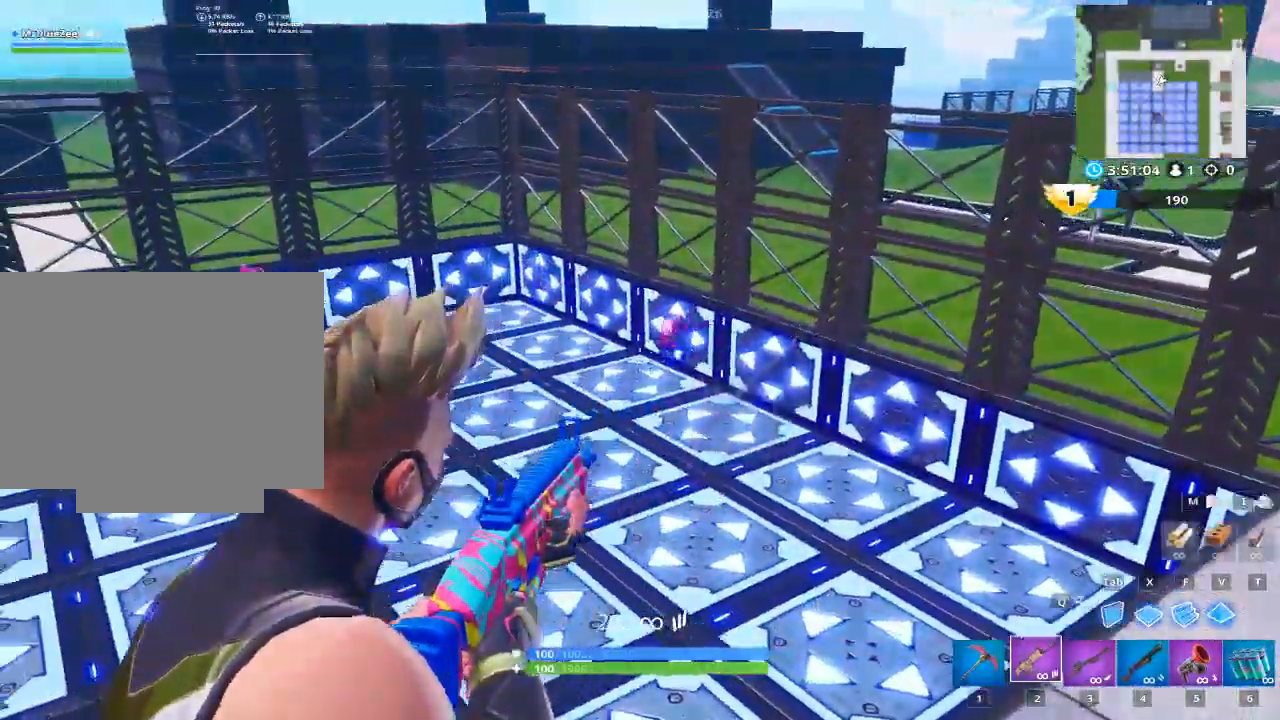
{"keys": [], "mouse": ["left", "right"], "mouse_move": "still", "events": []}
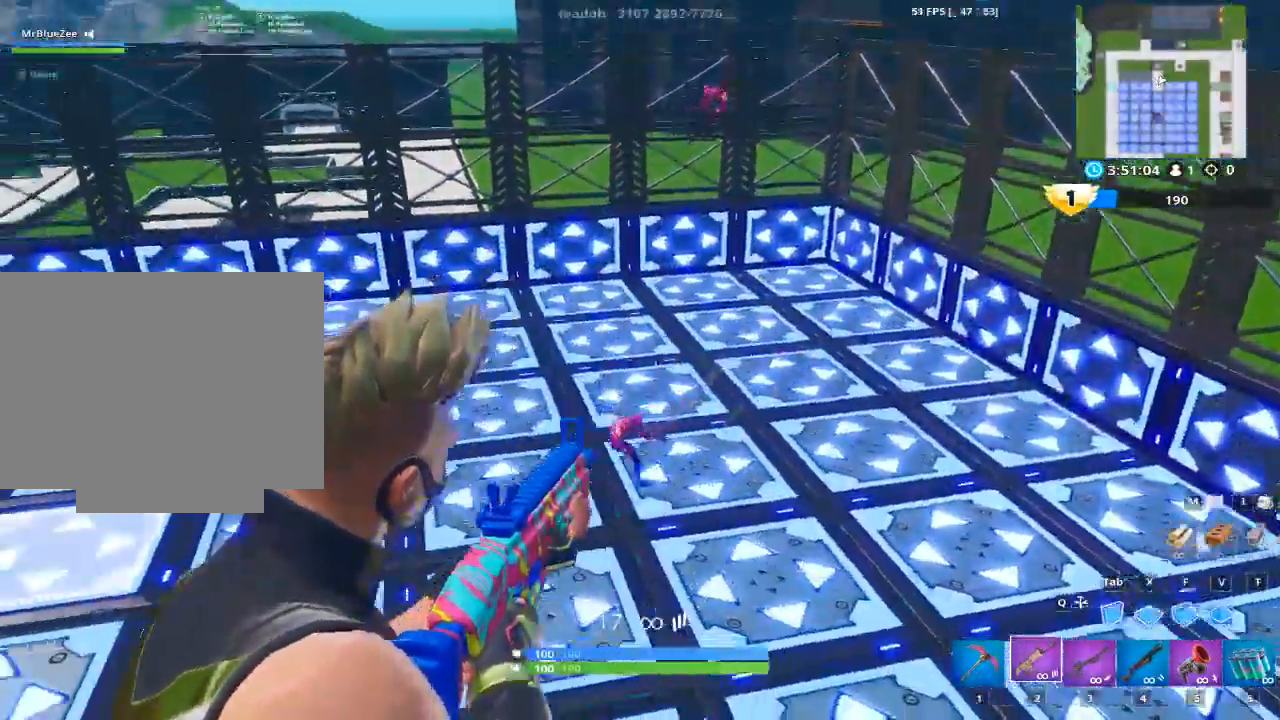
{"keys": [], "mouse": ["left", "right"], "mouse_move": "still", "events": []}
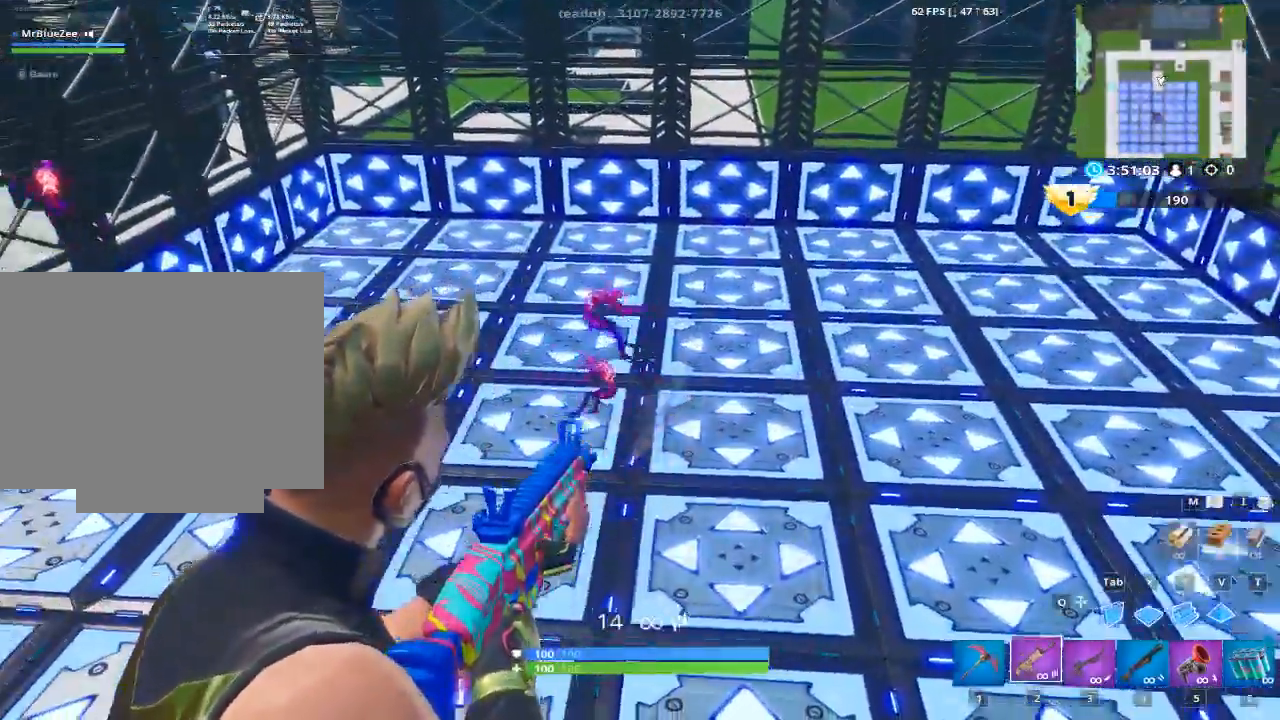
{"keys": [], "mouse": ["left", "right"], "mouse_move": "up", "events": []}
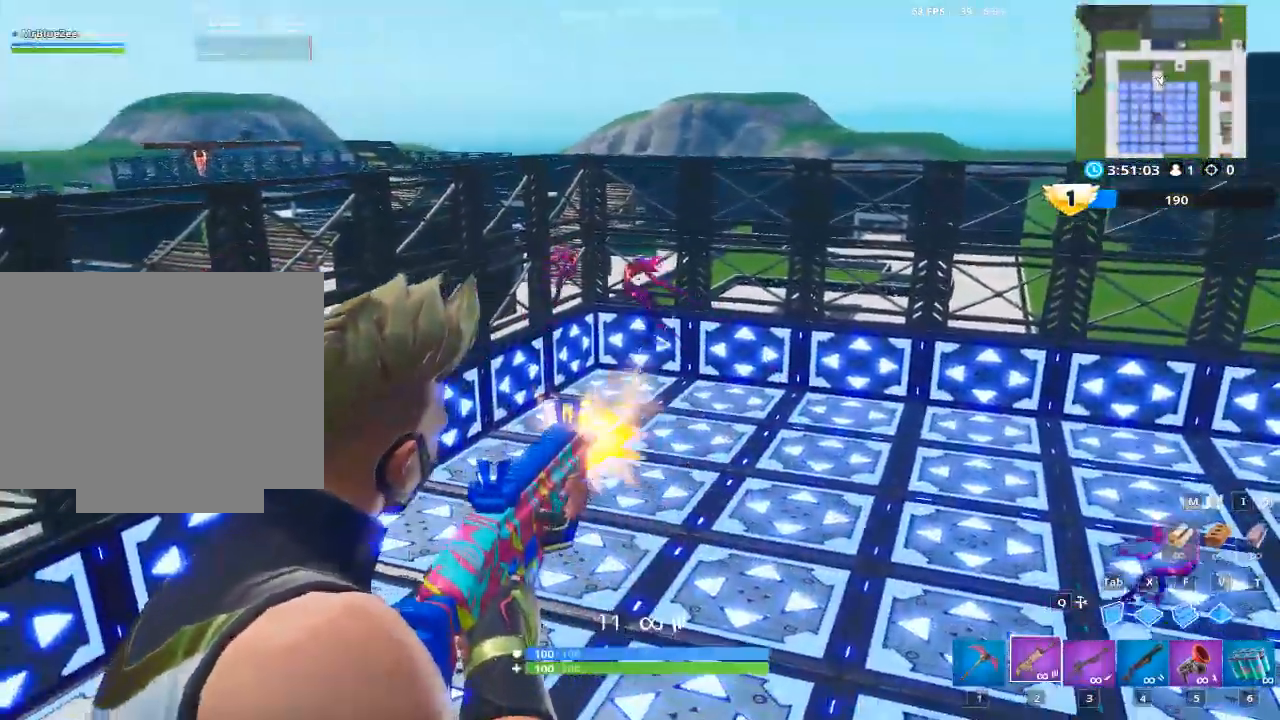
{"keys": [], "mouse": ["left", "right"], "mouse_move": "still", "events": []}
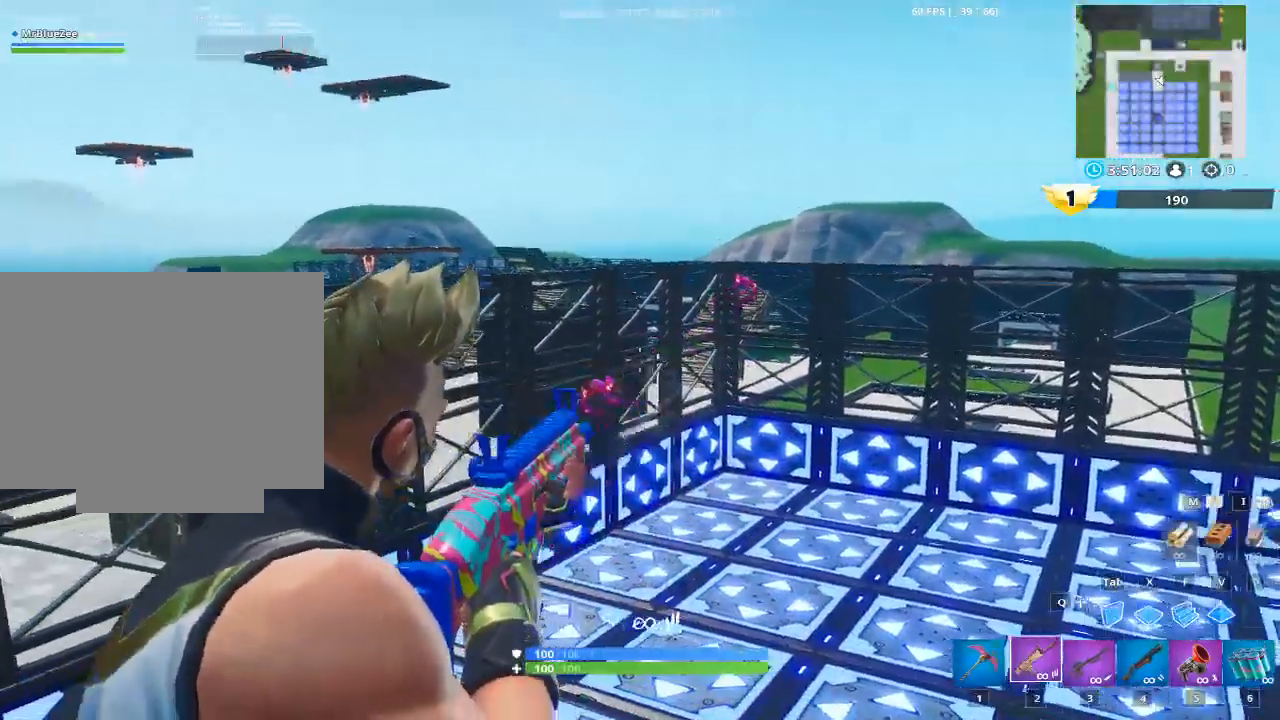
{"keys": [], "mouse": ["left", "right"], "mouse_move": "down", "events": []}
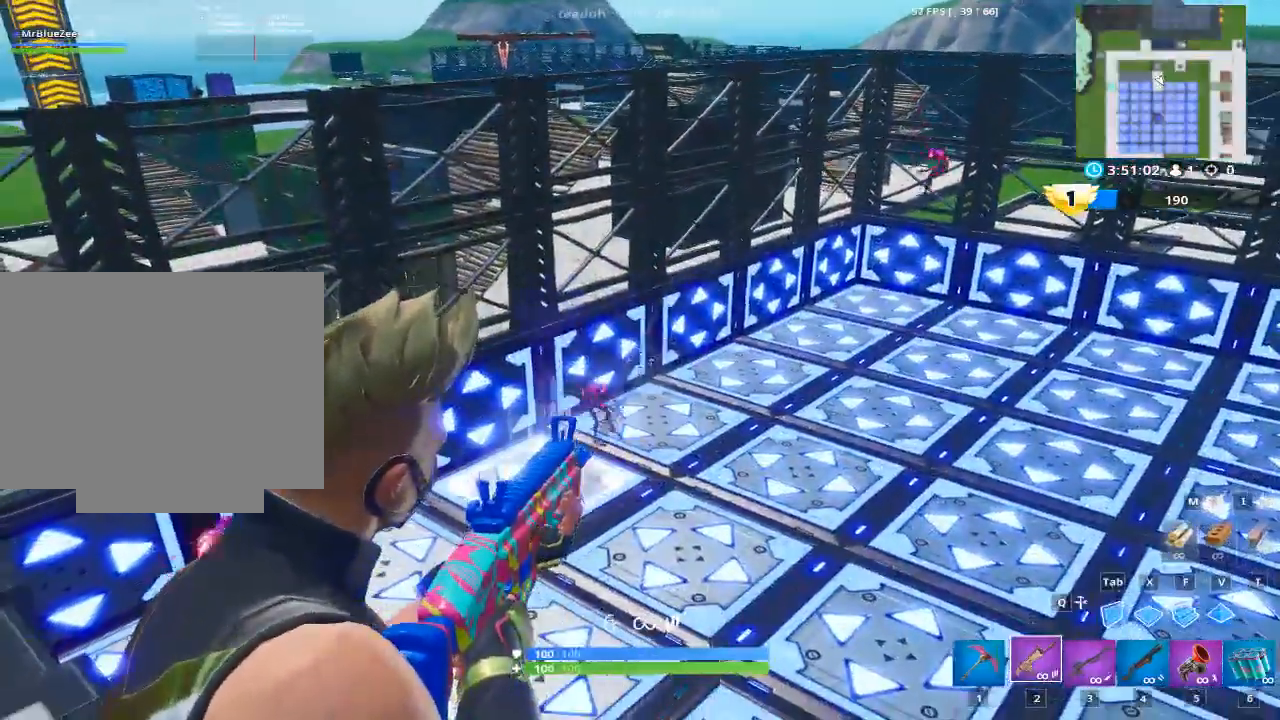
{"keys": [], "mouse": ["left", "right"], "mouse_move": "up", "events": []}
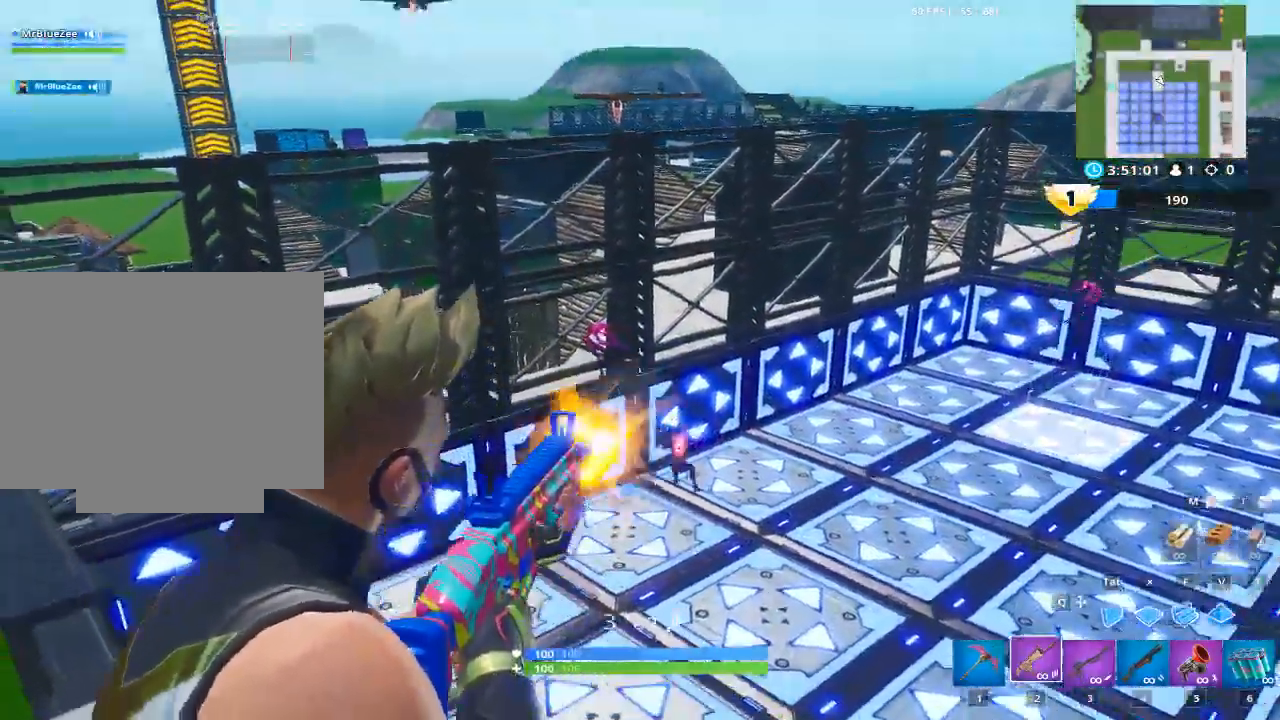
{"keys": [], "mouse": ["left", "right"], "mouse_move": "right", "events": []}
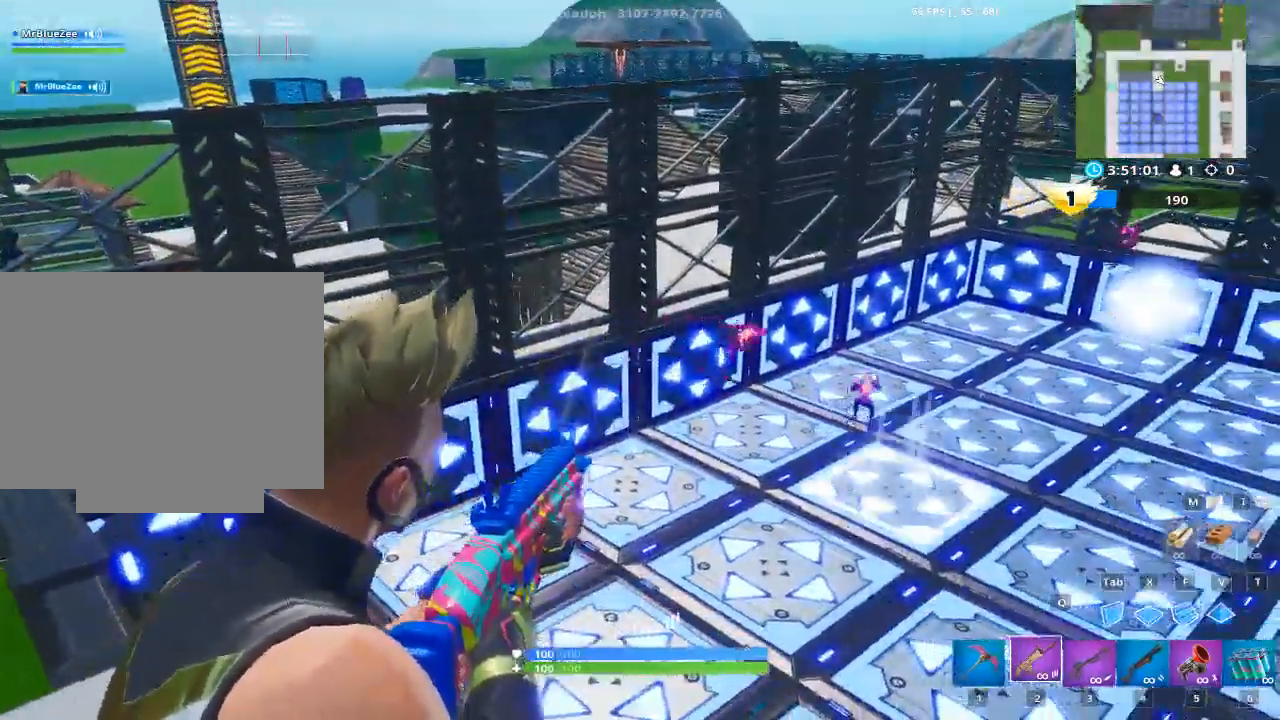
{"keys": [], "mouse": [], "mouse_move": "right", "events": [[183, "r", "down"], [317, "r", "up"], [367, "mouse_left", "up"], [367, "mouse_right", "up"]]}
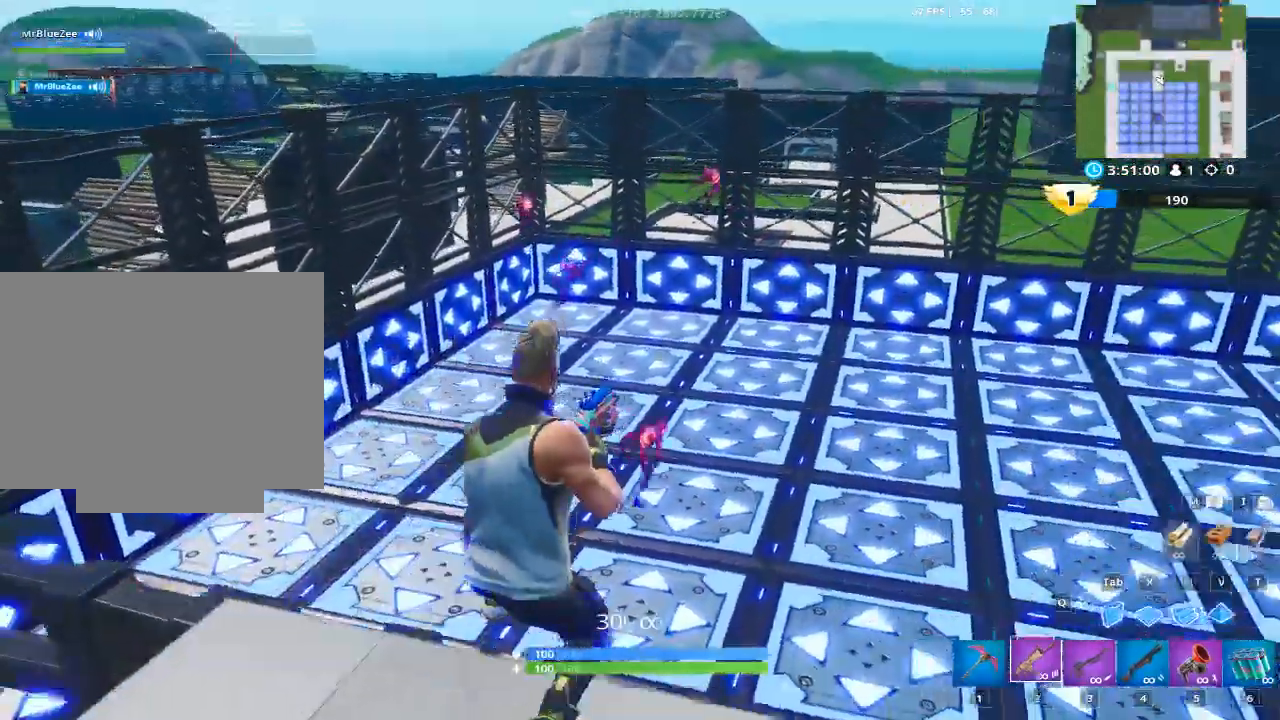
{"keys": [], "mouse": [], "mouse_move": "down", "events": []}